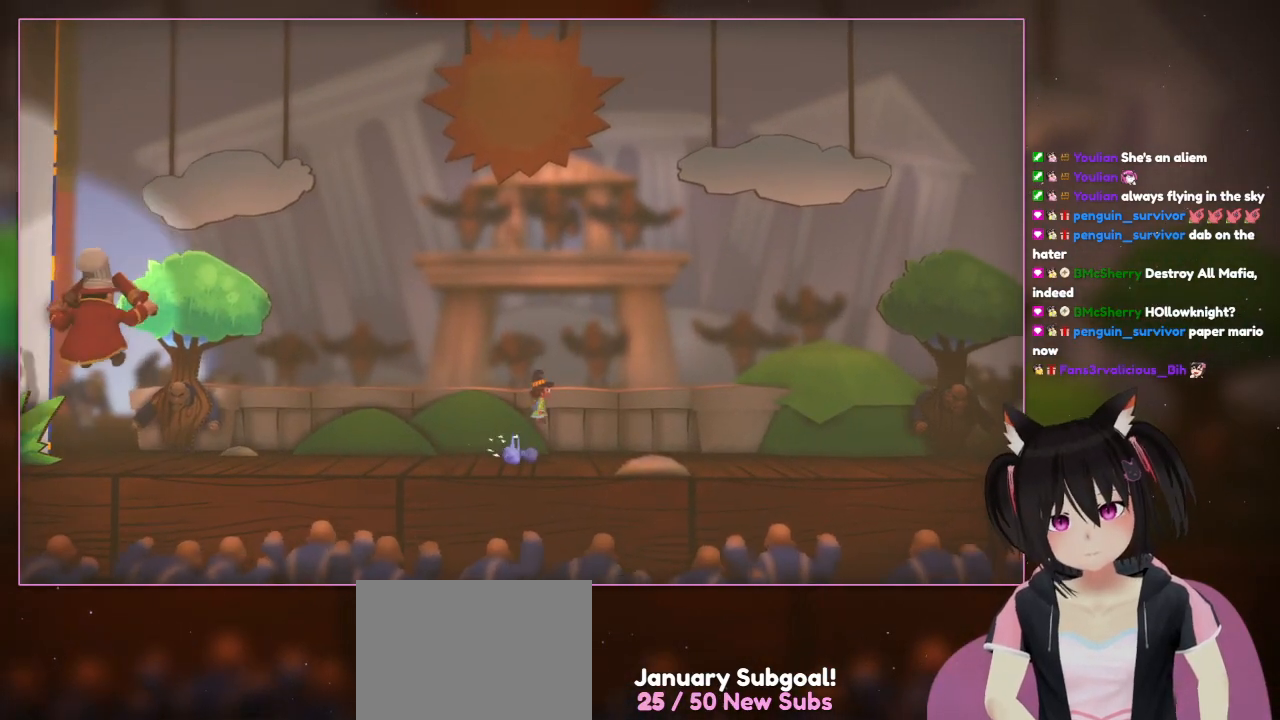
Gameplay with a controller (Nintendo layout); each line is a JSON object with the inputs held at the frame after it. "events" lists button and stick changes between this image and that frame as [ms after this image, input, new state], when the widget could be followed in between. Not read: L3 R3.
{"buttons": ["A"], "left_stick": "up-left", "right_stick": "center", "events": [[267, "A", "down"], [267, "left_stick", "center"], [467, "left_stick", "up-left"]]}
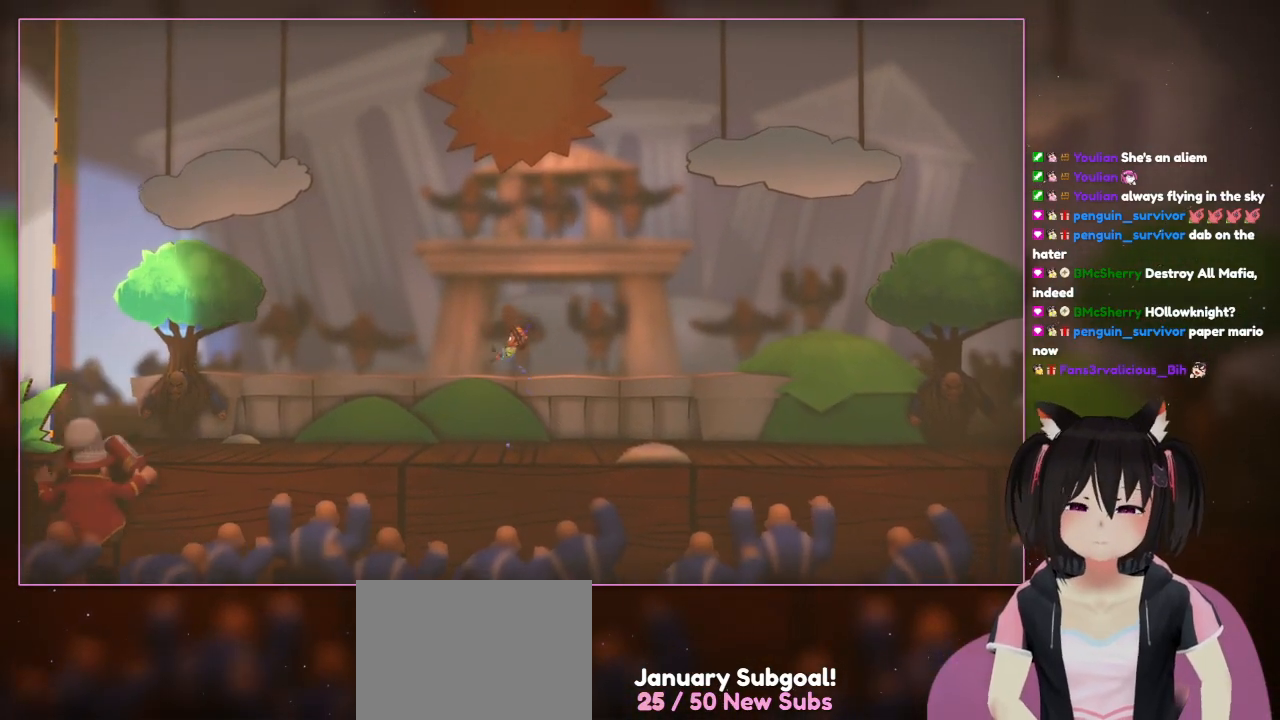
{"buttons": [], "left_stick": "right", "right_stick": "center", "events": [[167, "left_stick", "right"], [367, "A", "up"]]}
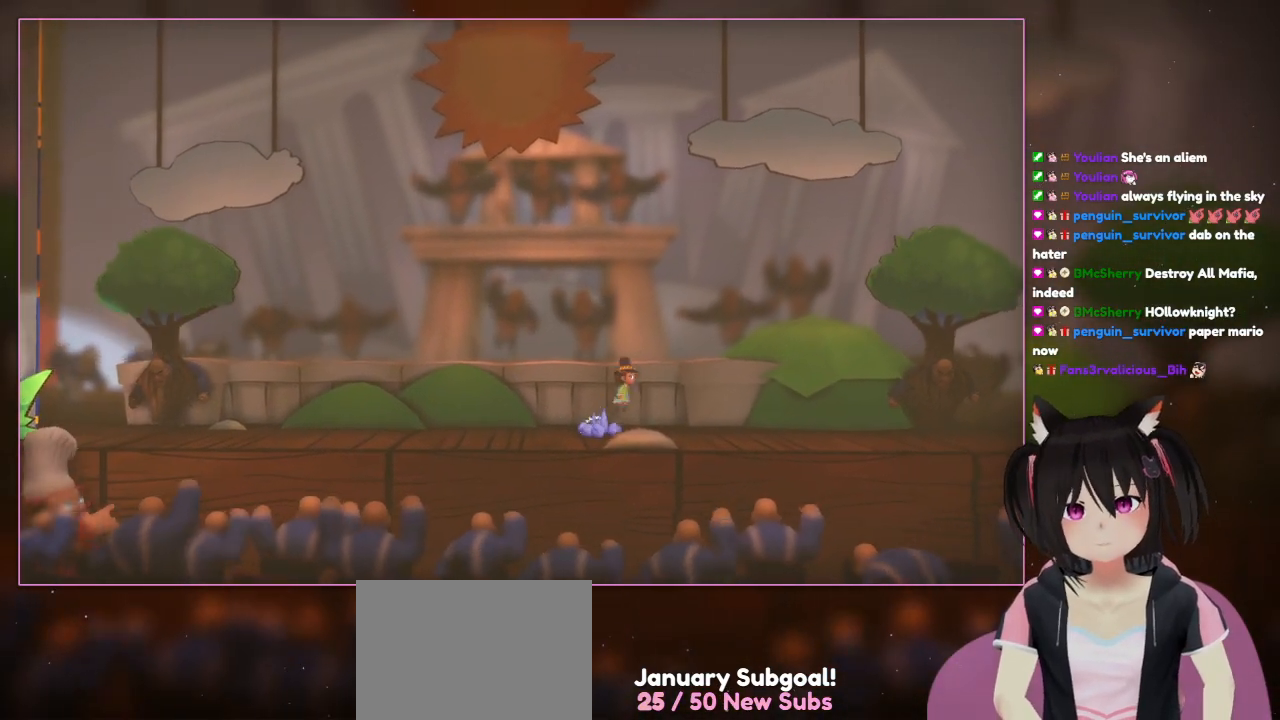
{"buttons": [], "left_stick": "left", "right_stick": "center", "events": [[467, "left_stick", "left"]]}
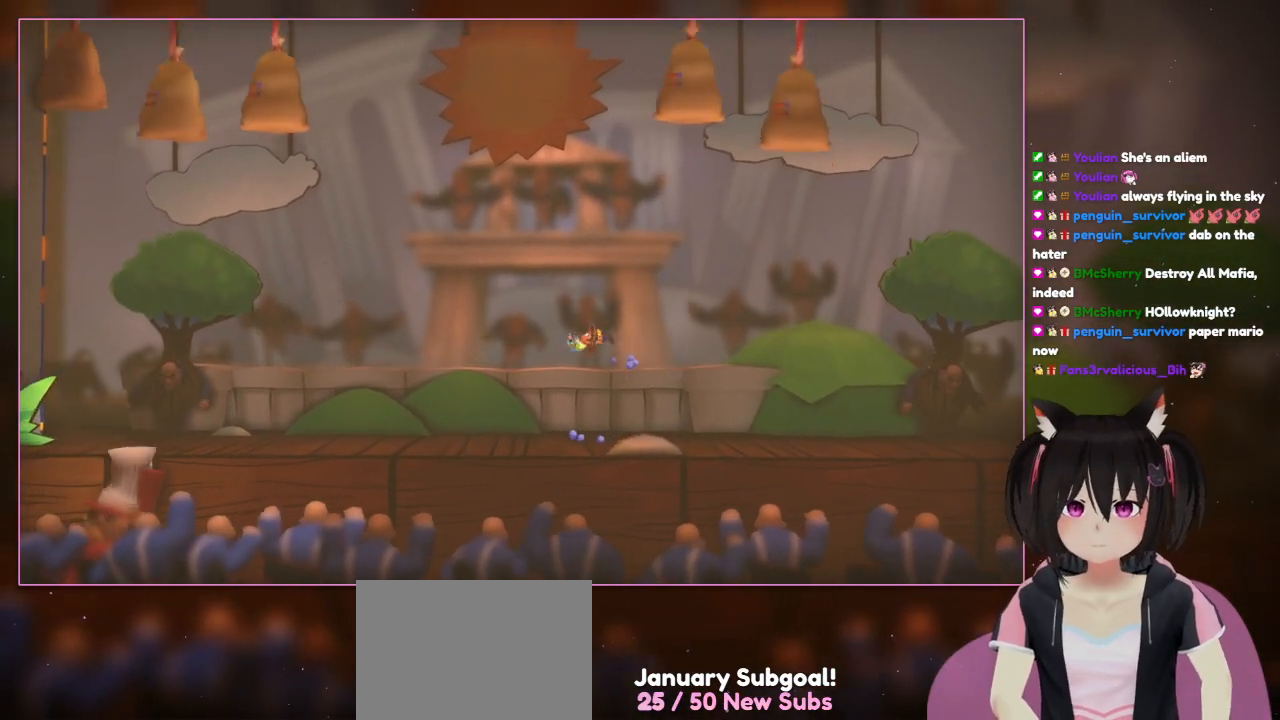
{"buttons": ["A"], "left_stick": "left", "right_stick": "center", "events": [[367, "A", "down"]]}
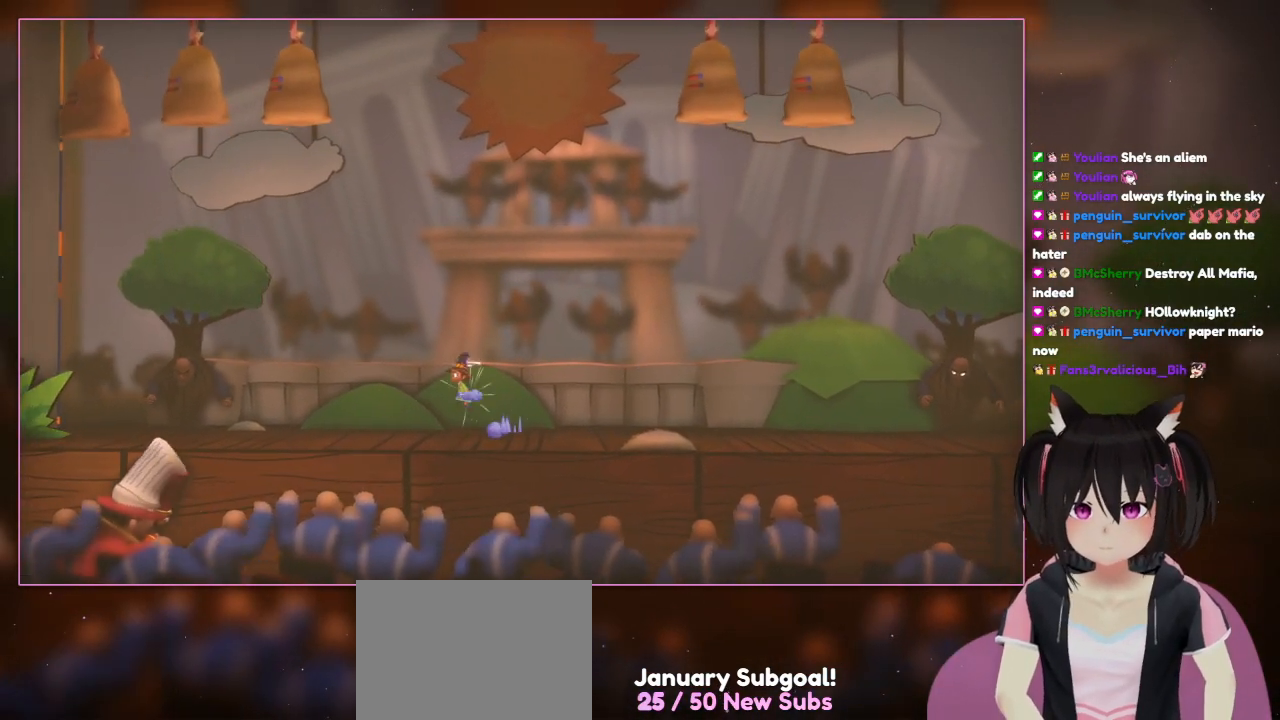
{"buttons": ["A"], "left_stick": "up", "right_stick": "center", "events": [[467, "left_stick", "up"]]}
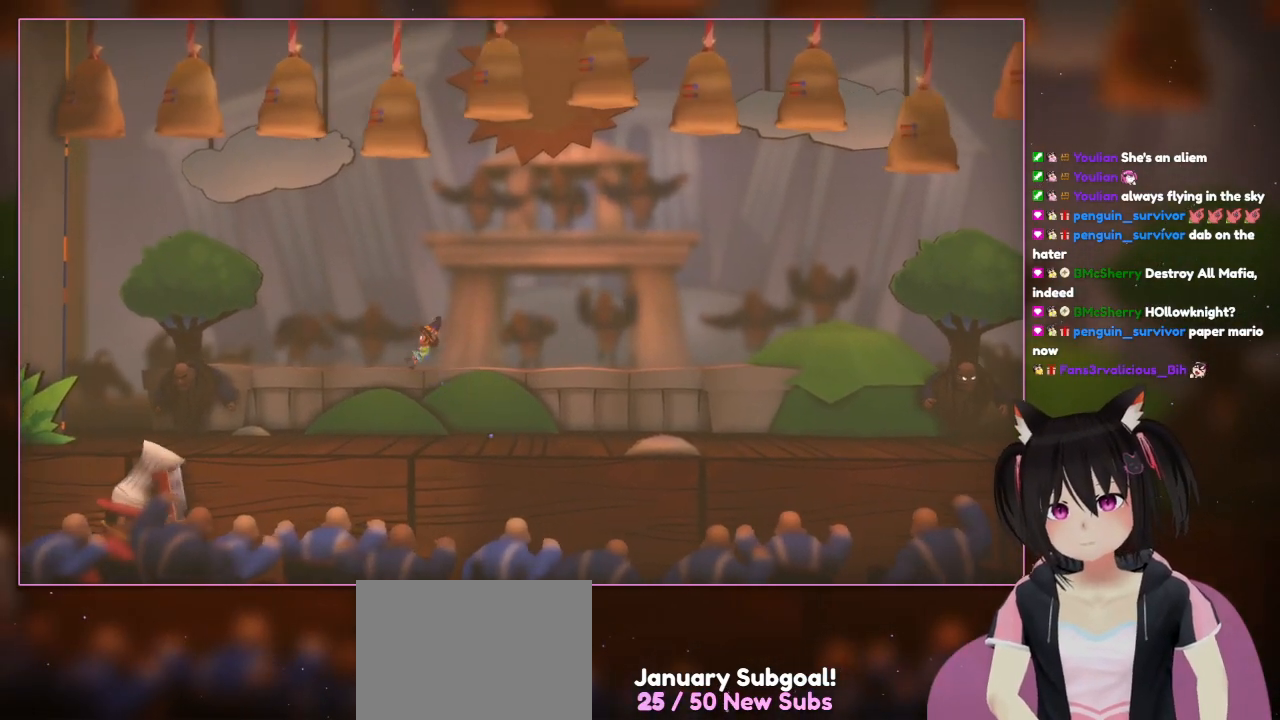
{"buttons": ["A"], "left_stick": "up-right", "right_stick": "center", "events": [[150, "left_stick", "up-right"]]}
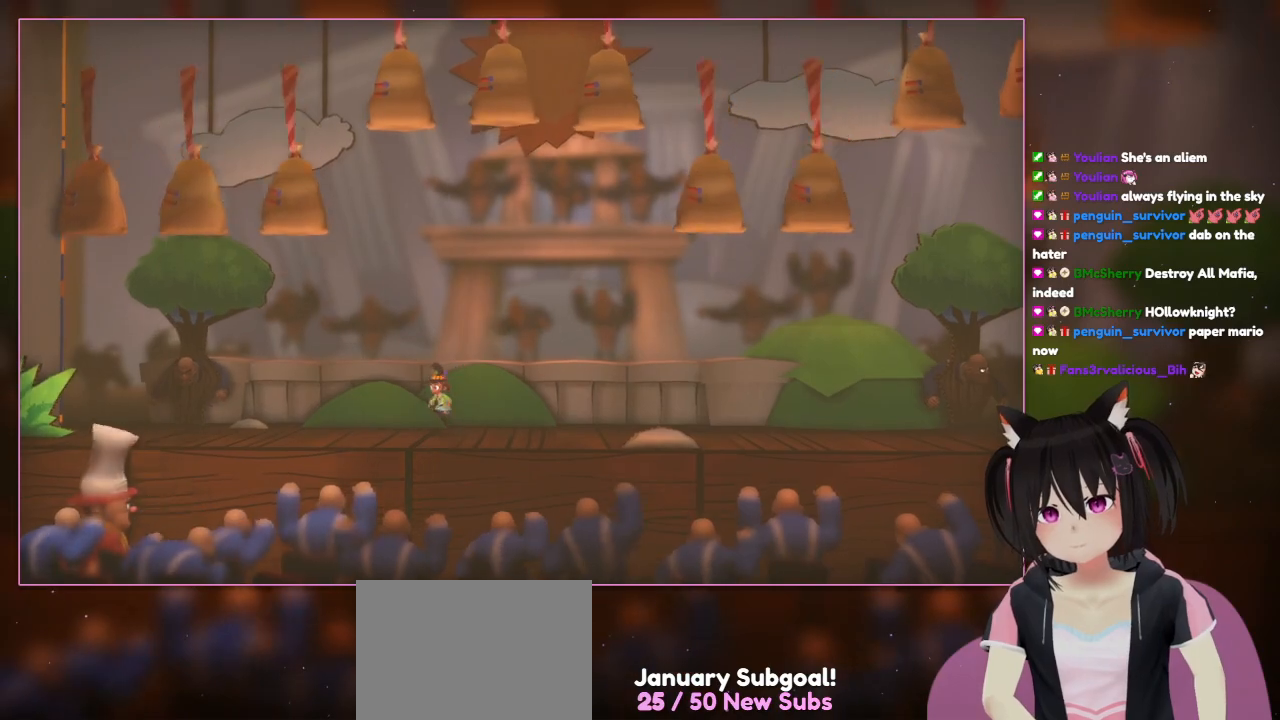
{"buttons": [], "left_stick": "left", "right_stick": "center", "events": [[67, "A", "up"], [67, "left_stick", "left"], [267, "left_stick", "center"], [467, "left_stick", "left"]]}
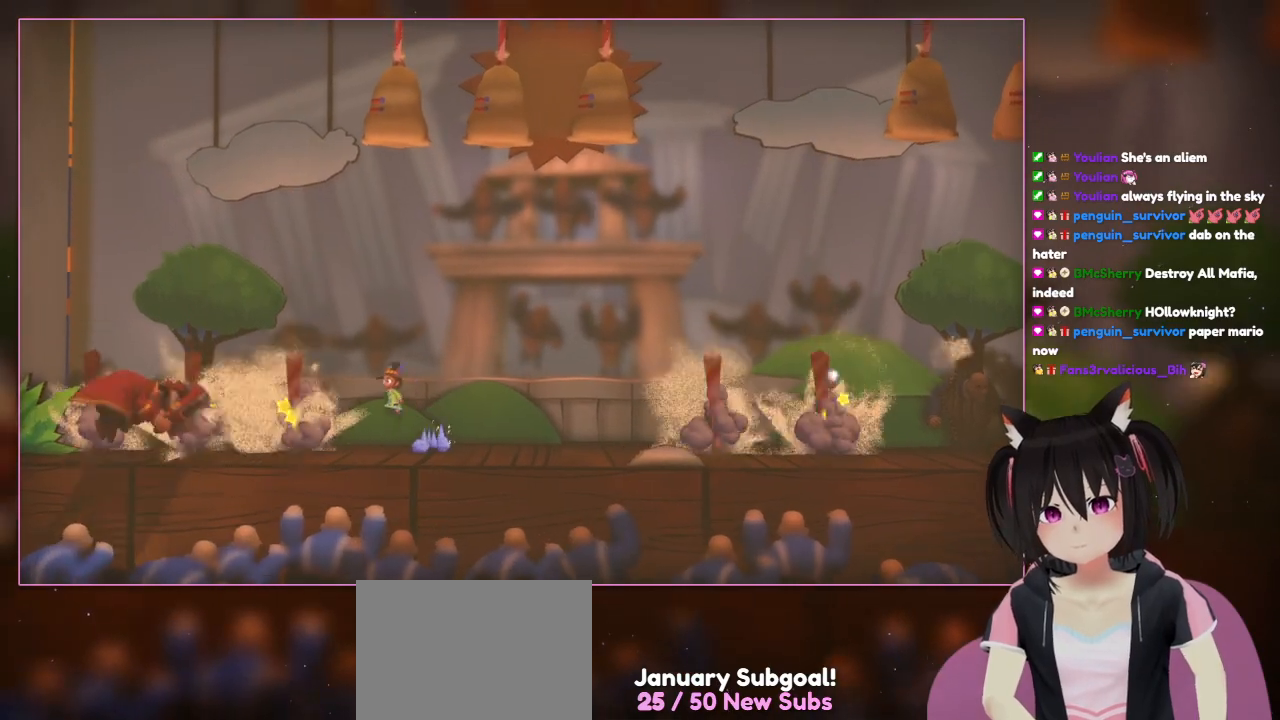
{"buttons": ["A"], "left_stick": "left", "right_stick": "center", "events": [[367, "A", "down"]]}
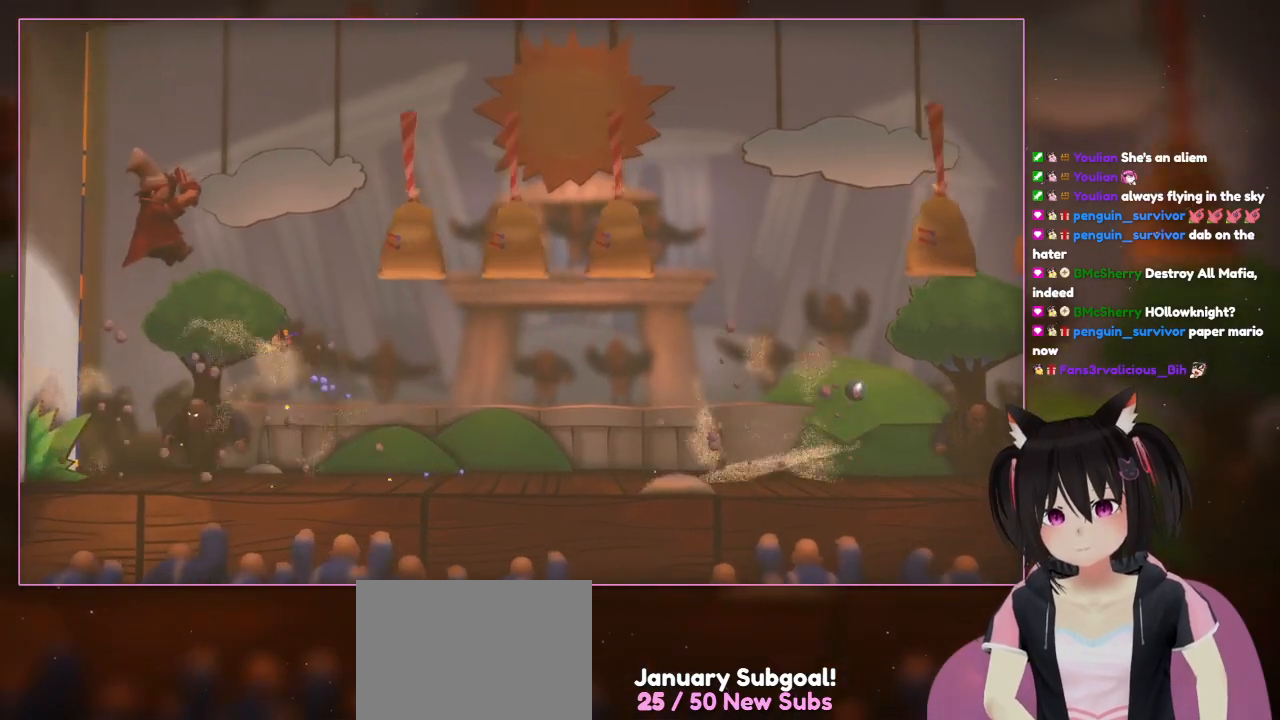
{"buttons": [], "left_stick": "up-right", "right_stick": "center", "events": [[267, "A", "up"], [467, "left_stick", "up-right"]]}
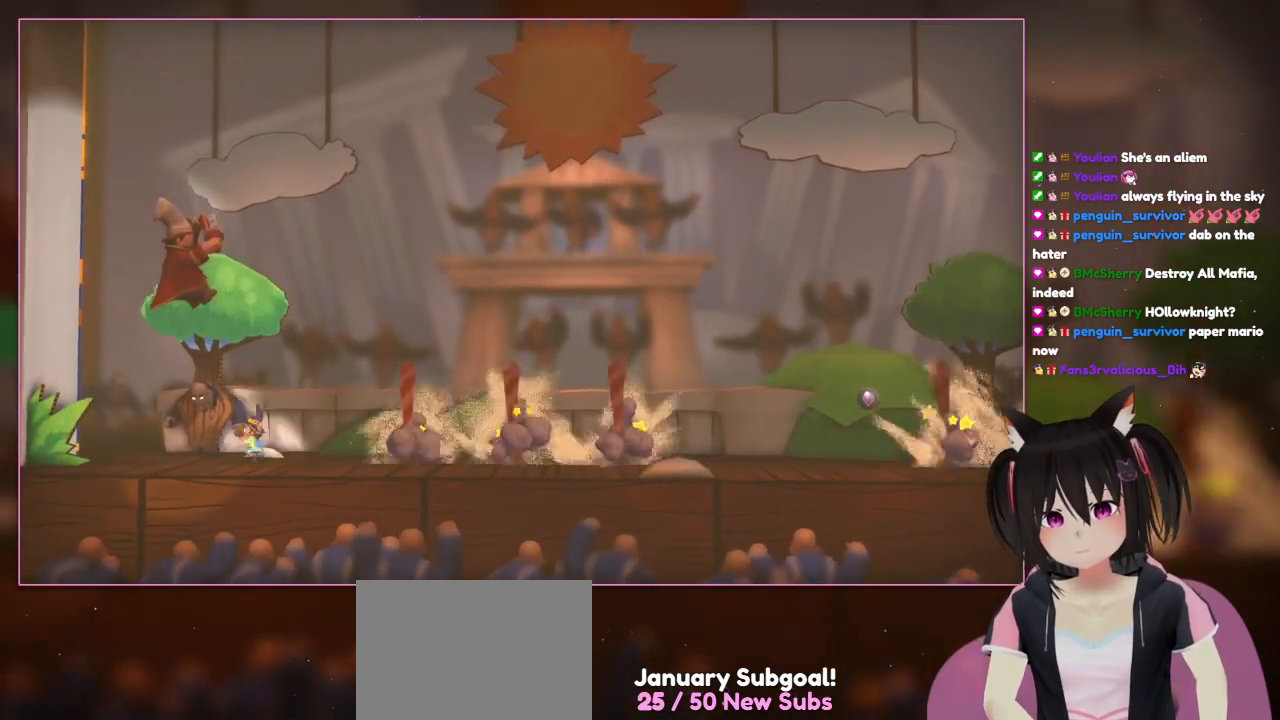
{"buttons": [], "left_stick": "up-right", "right_stick": "center", "events": []}
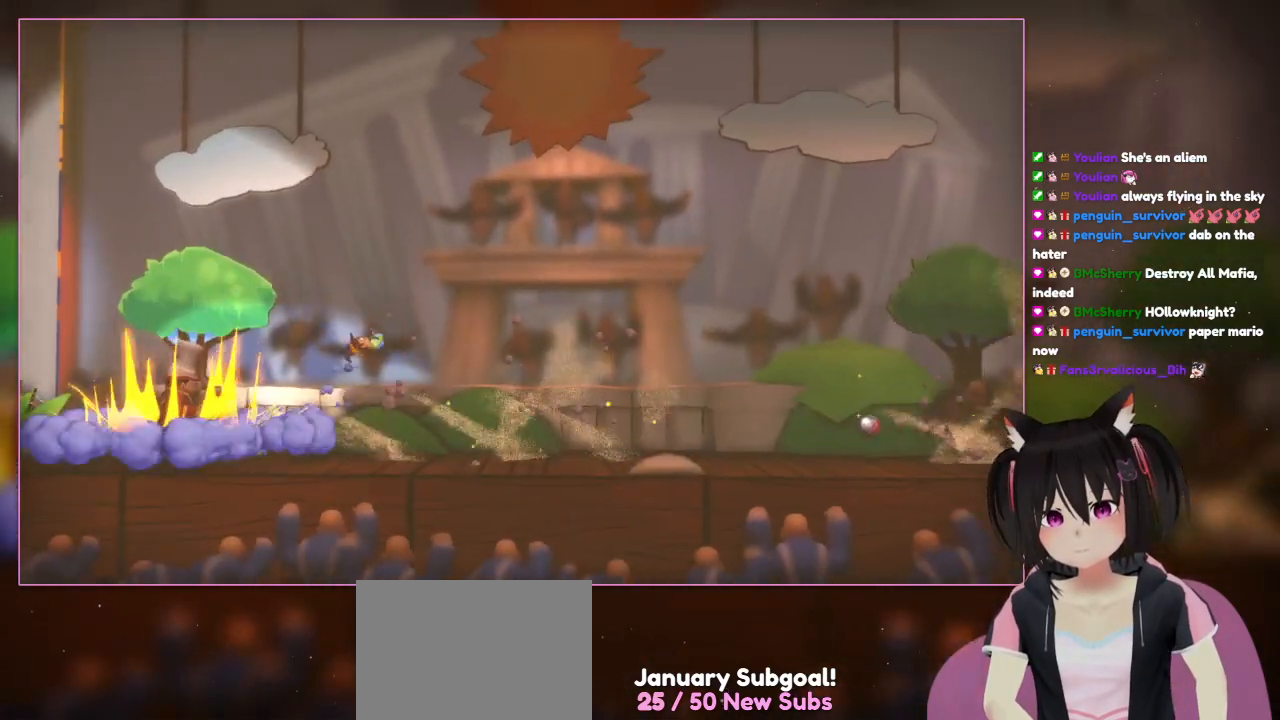
{"buttons": [], "left_stick": "up-right", "right_stick": "center", "events": [[67, "A", "down"], [267, "A", "up"]]}
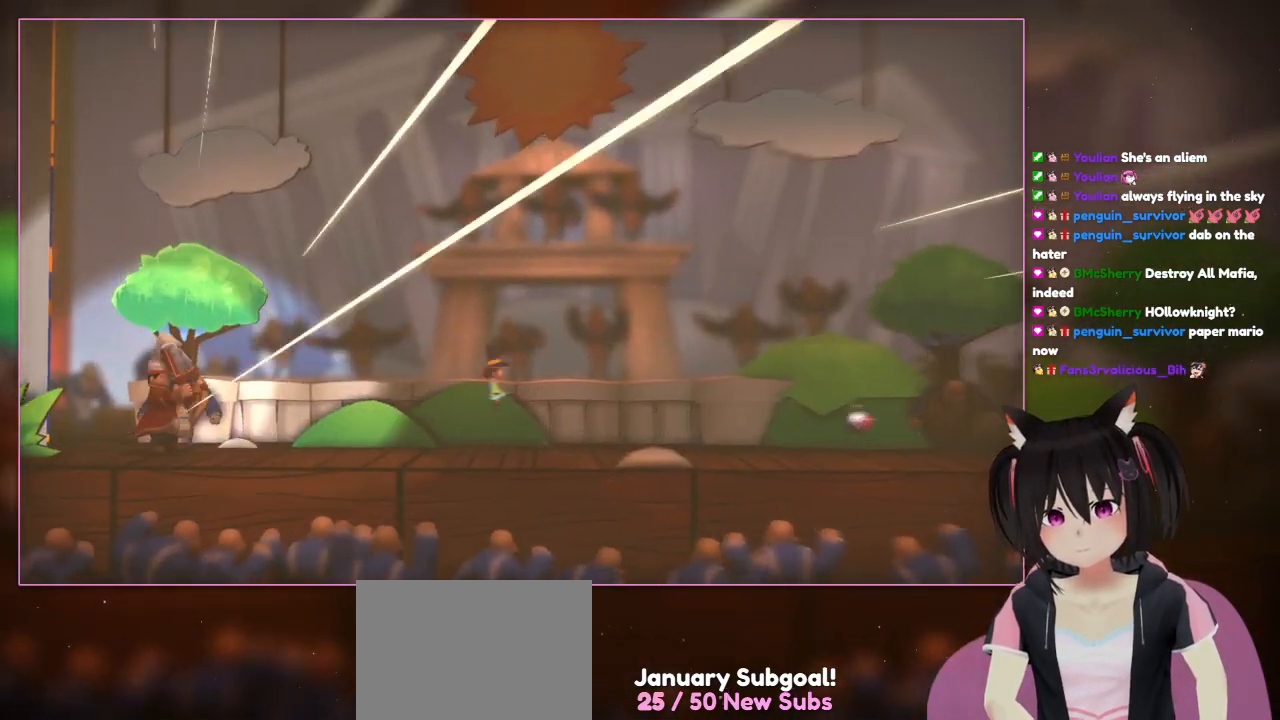
{"buttons": [], "left_stick": "up-right", "right_stick": "center", "events": []}
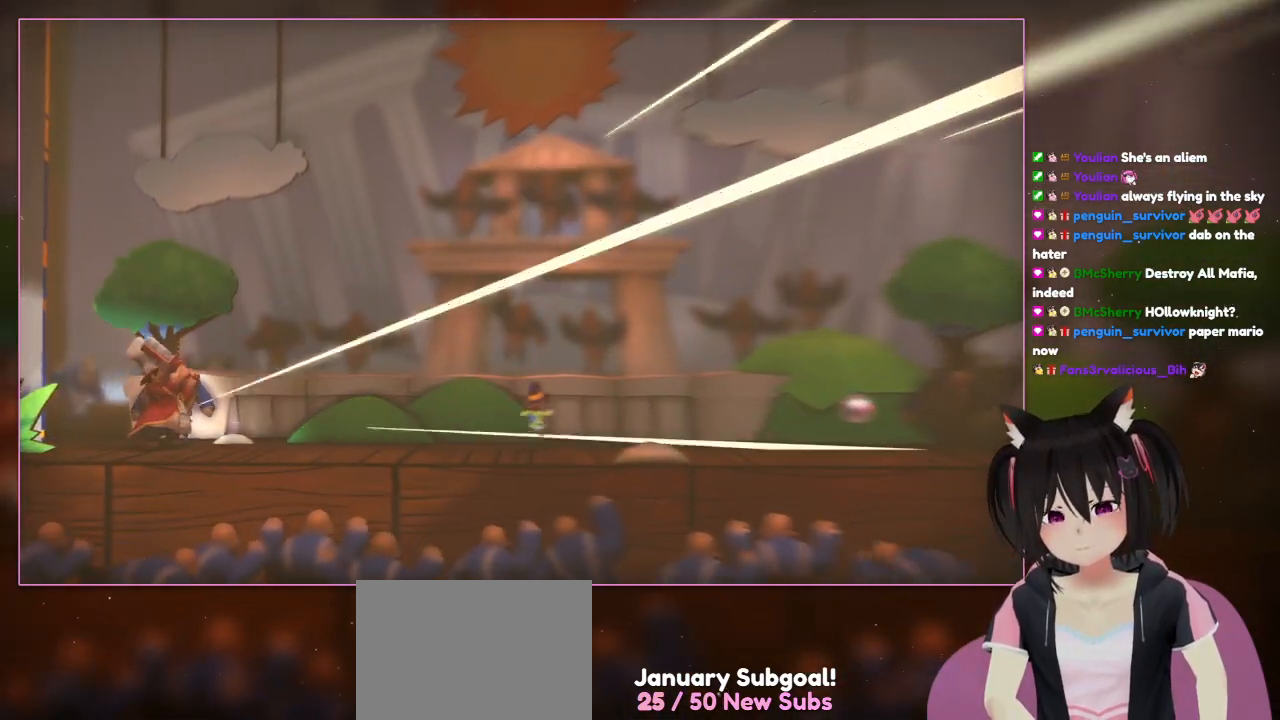
{"buttons": [], "left_stick": "right", "right_stick": "center", "events": [[67, "left_stick", "left"], [267, "left_stick", "right"]]}
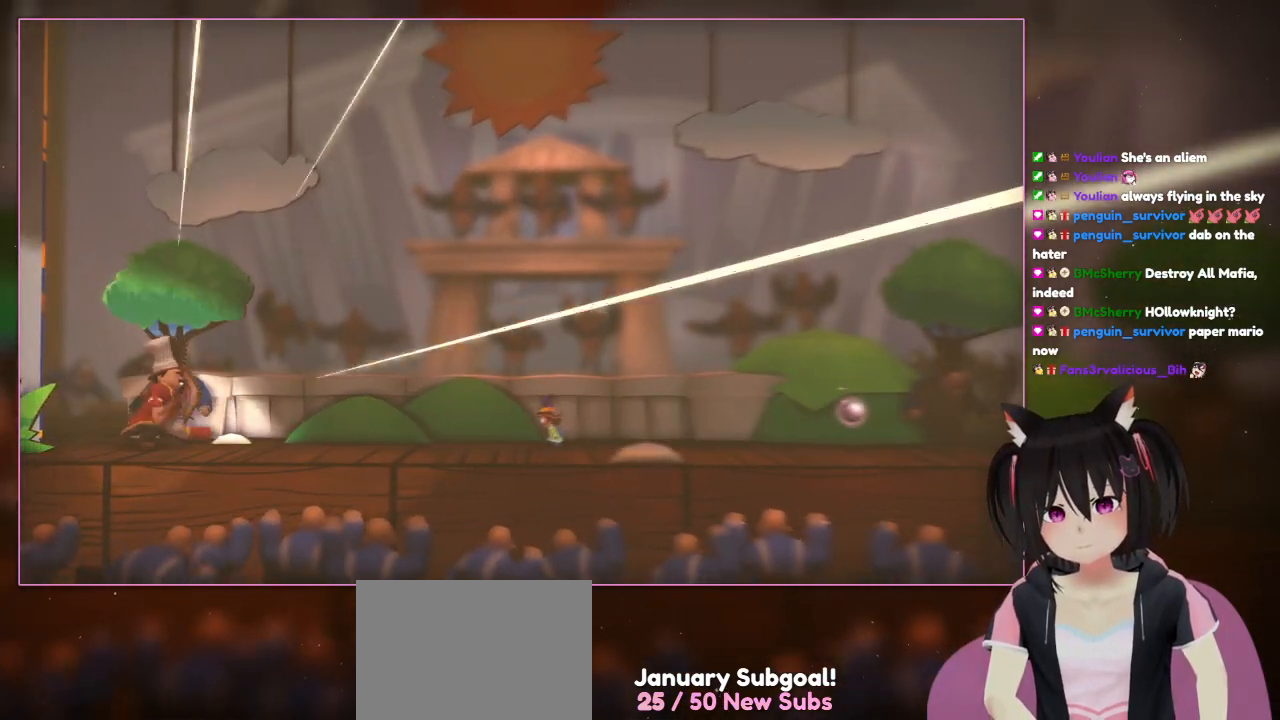
{"buttons": [], "left_stick": "up-right", "right_stick": "center", "events": [[167, "left_stick", "left"], [367, "left_stick", "up-right"]]}
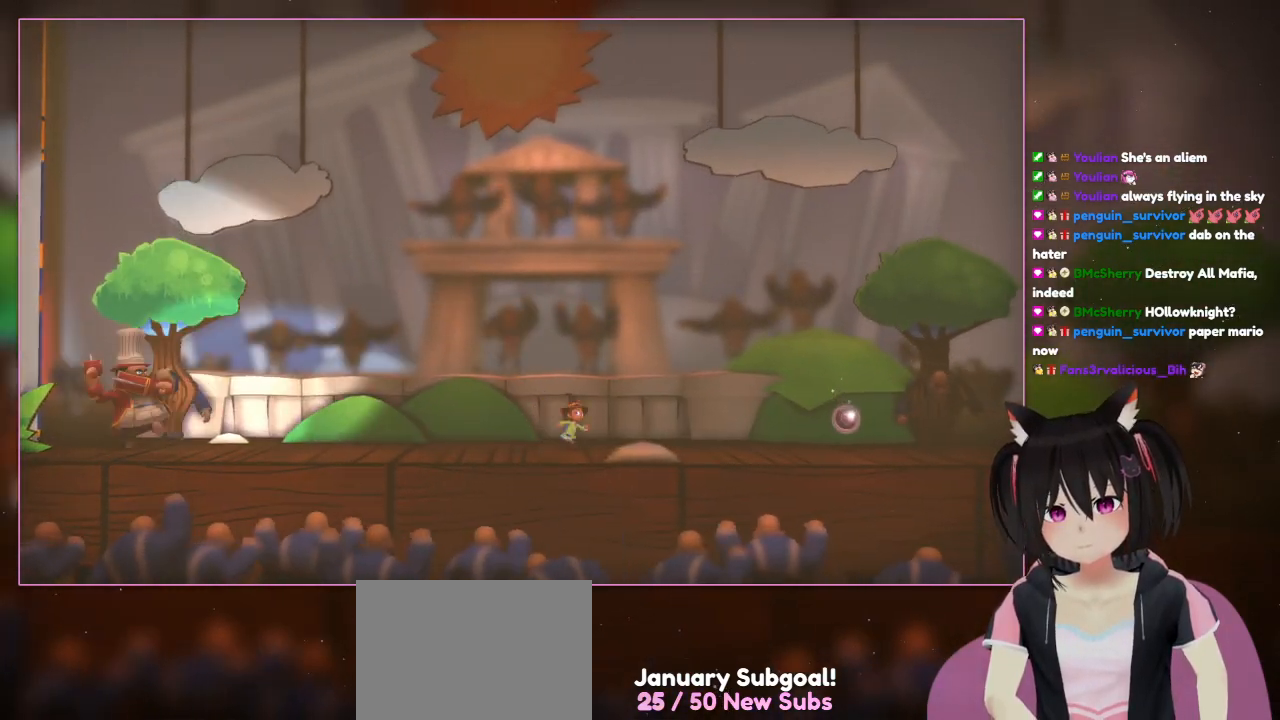
{"buttons": [], "left_stick": "right", "right_stick": "center", "events": [[67, "left_stick", "center"], [267, "left_stick", "right"]]}
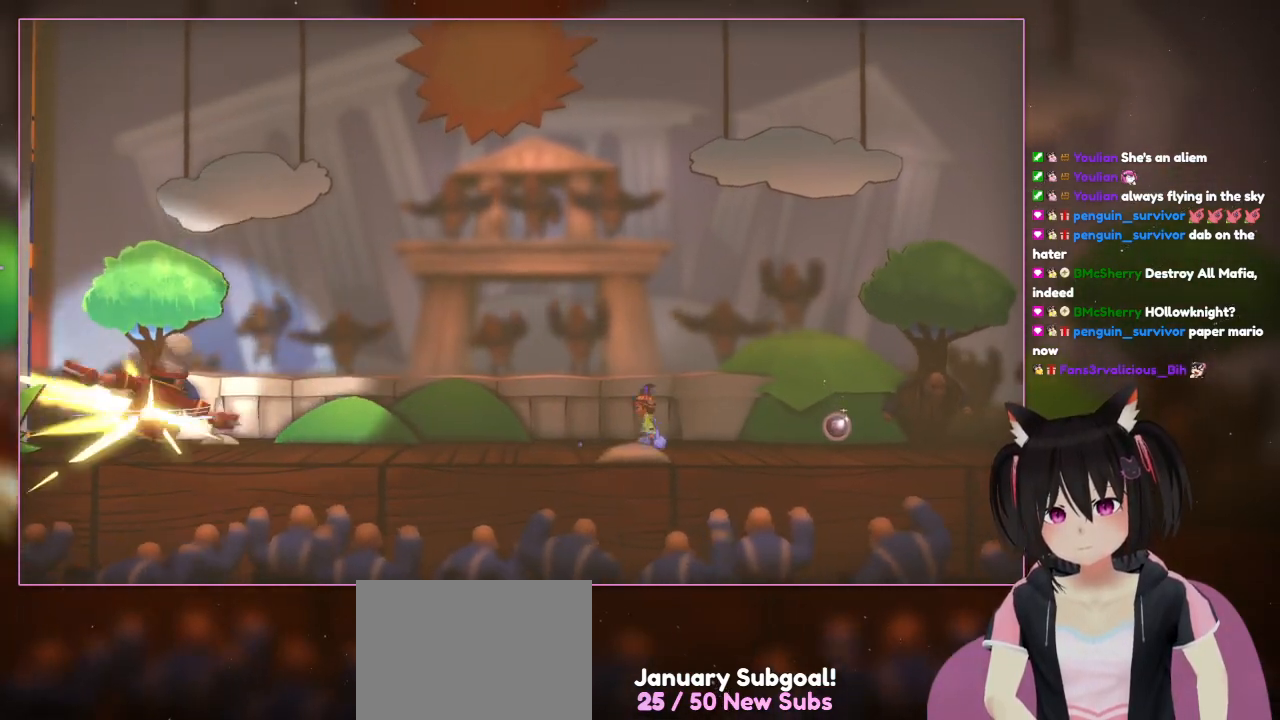
{"buttons": ["A"], "left_stick": "left", "right_stick": "center", "events": [[367, "A", "down"], [367, "left_stick", "left"]]}
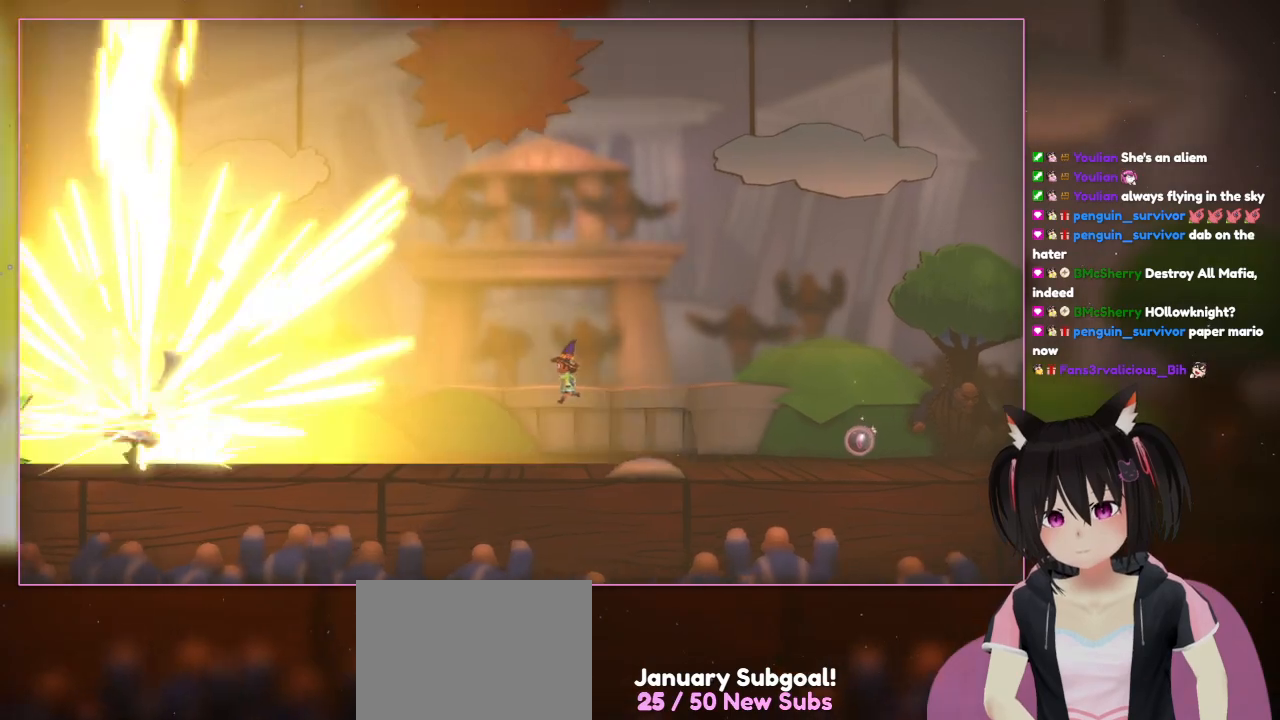
{"buttons": [], "left_stick": "right", "right_stick": "center", "events": [[267, "A", "up"], [267, "left_stick", "right"]]}
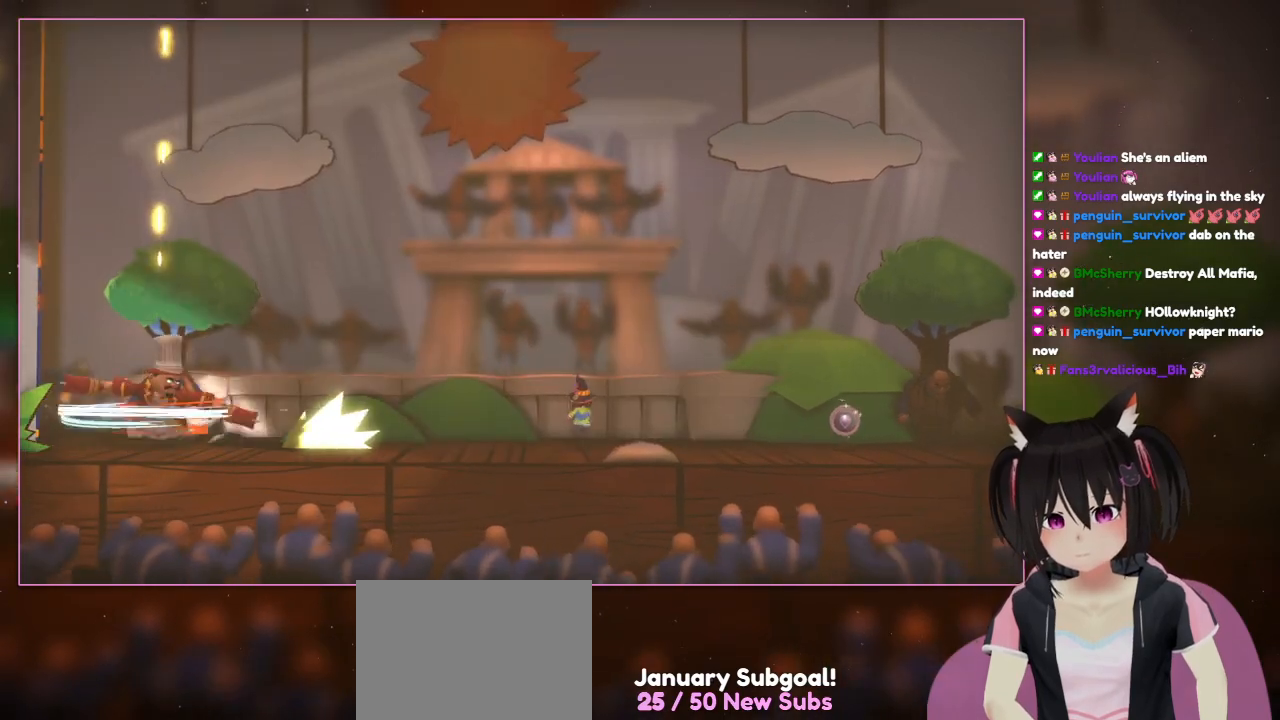
{"buttons": [], "left_stick": "right", "right_stick": "center", "events": [[167, "left_stick", "up-left"], [367, "left_stick", "right"]]}
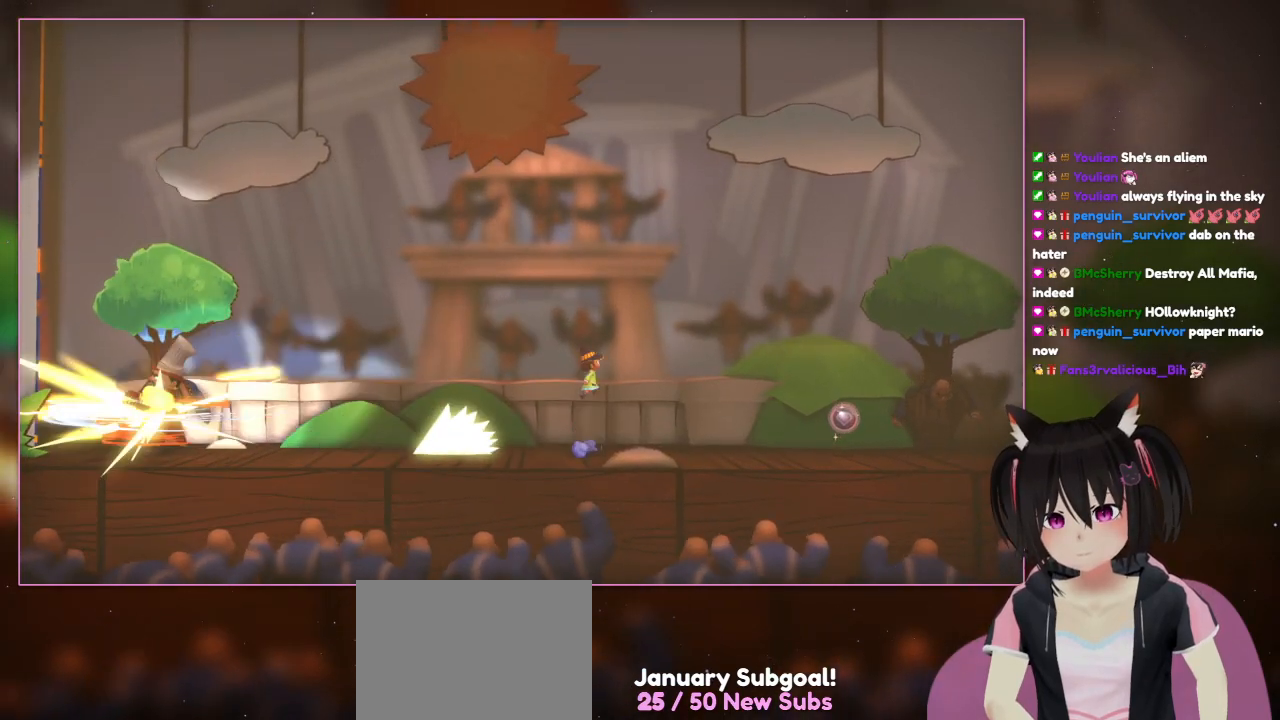
{"buttons": ["A"], "left_stick": "up-left", "right_stick": "center", "events": [[67, "left_stick", "up-left"], [267, "A", "down"]]}
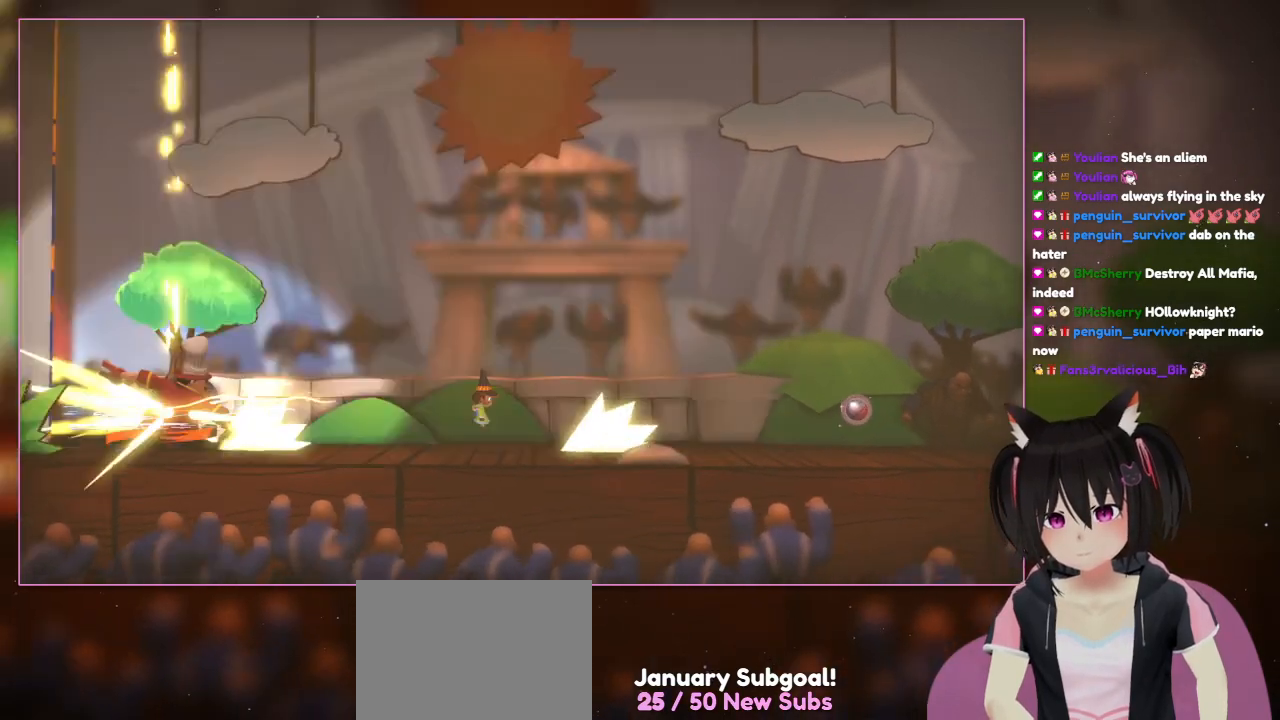
{"buttons": [], "left_stick": "up-left", "right_stick": "center", "events": [[367, "A", "up"]]}
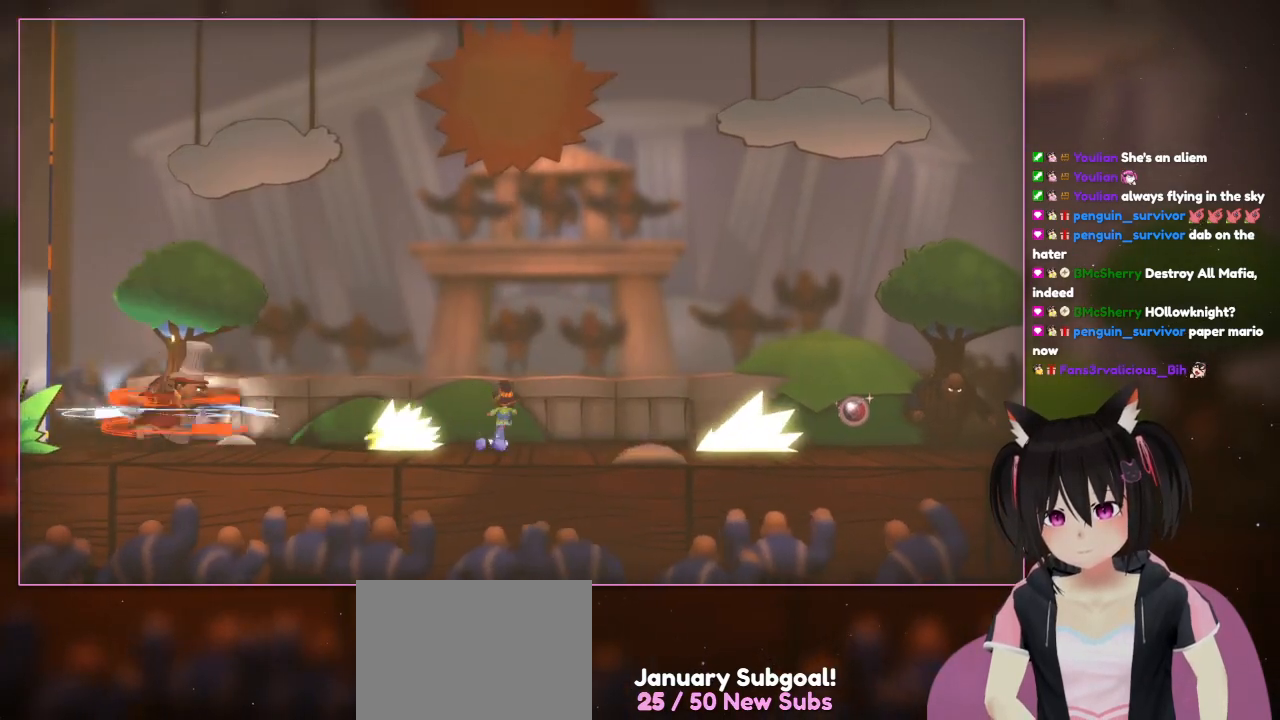
{"buttons": ["A"], "left_stick": "up-left", "right_stick": "center", "events": [[67, "left_stick", "right"], [467, "A", "down"], [467, "left_stick", "up-left"]]}
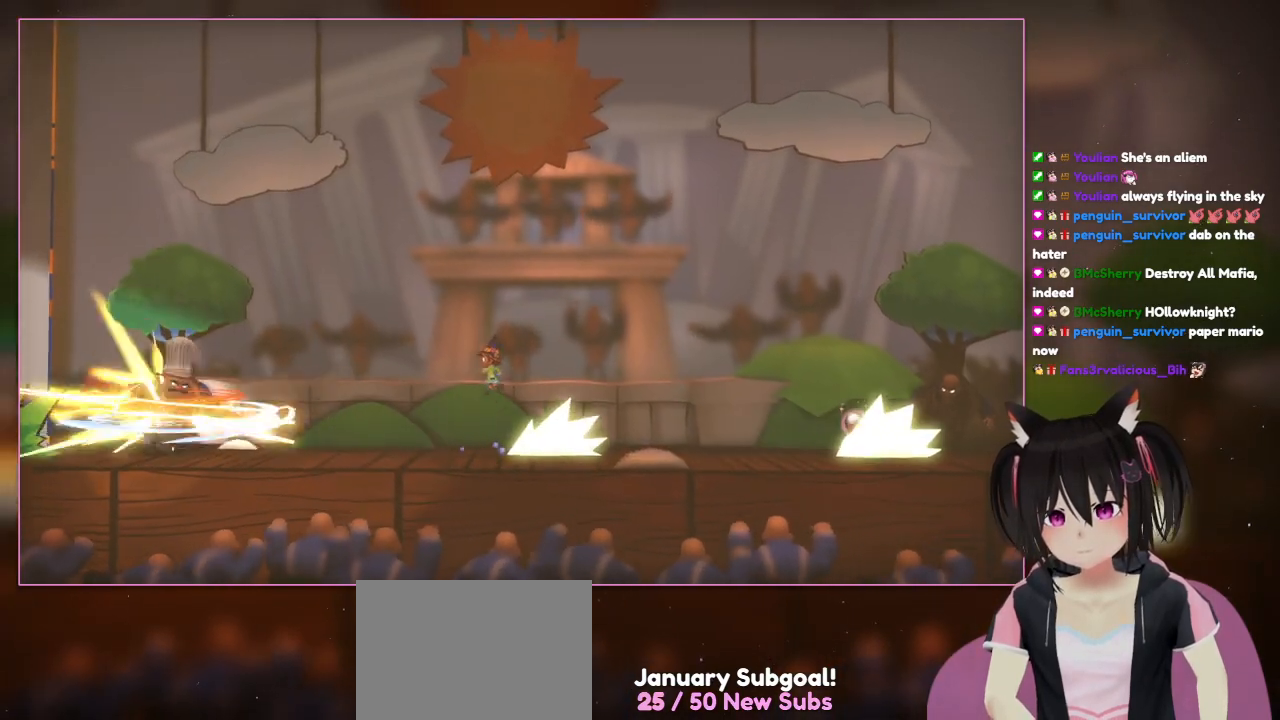
{"buttons": [], "left_stick": "right", "right_stick": "center", "events": [[167, "left_stick", "right"], [367, "A", "up"]]}
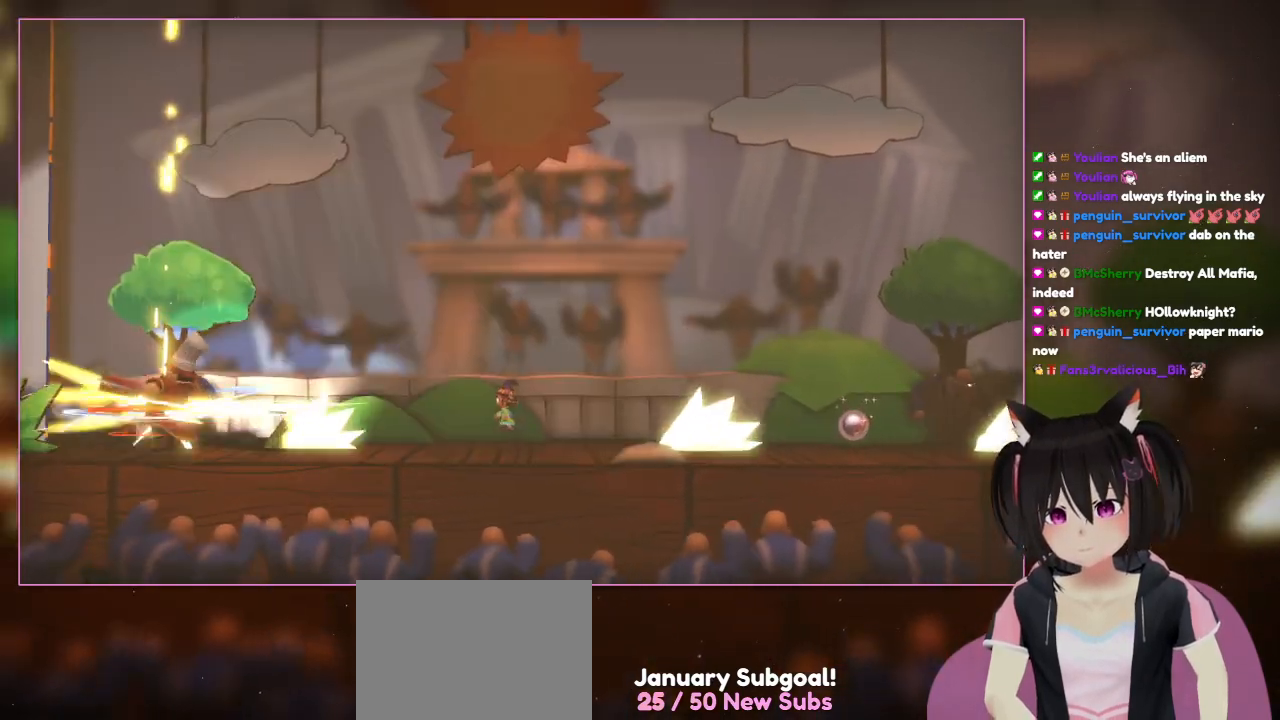
{"buttons": ["A"], "left_stick": "left", "right_stick": "center", "events": [[67, "left_stick", "up-left"], [267, "left_stick", "left"], [467, "A", "down"]]}
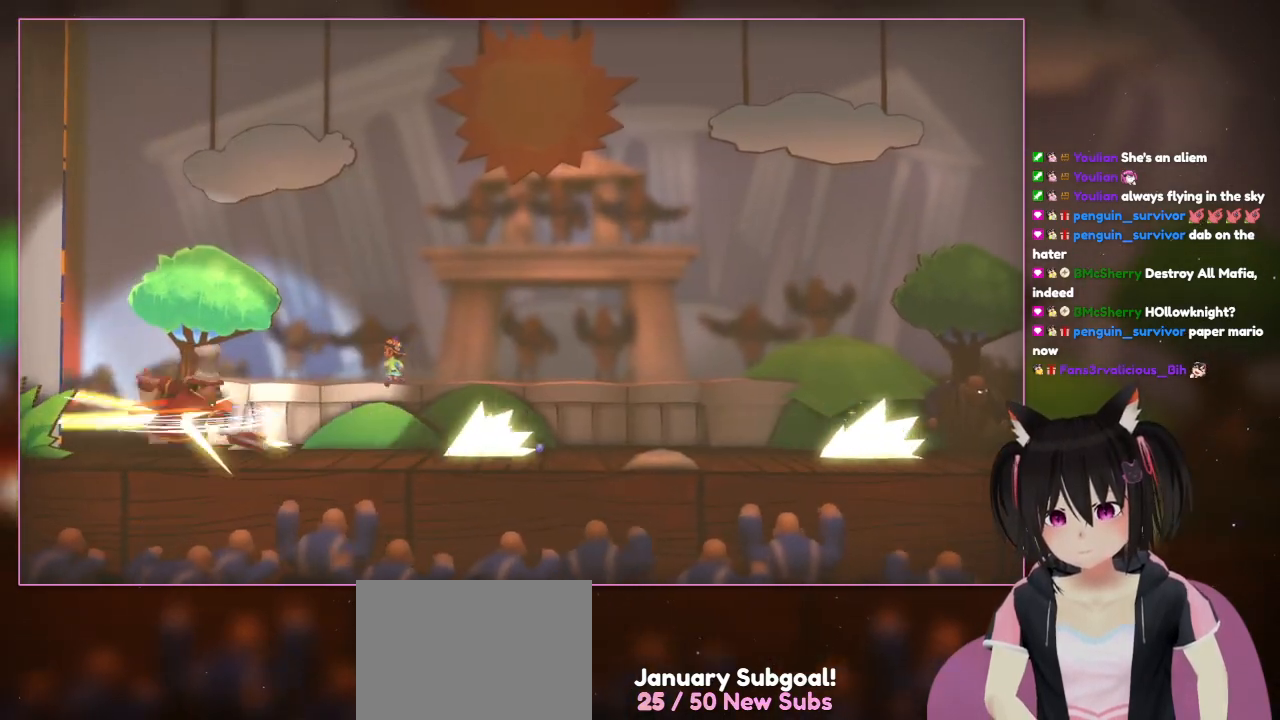
{"buttons": [], "left_stick": "right", "right_stick": "center", "events": [[367, "A", "up"], [367, "left_stick", "right"]]}
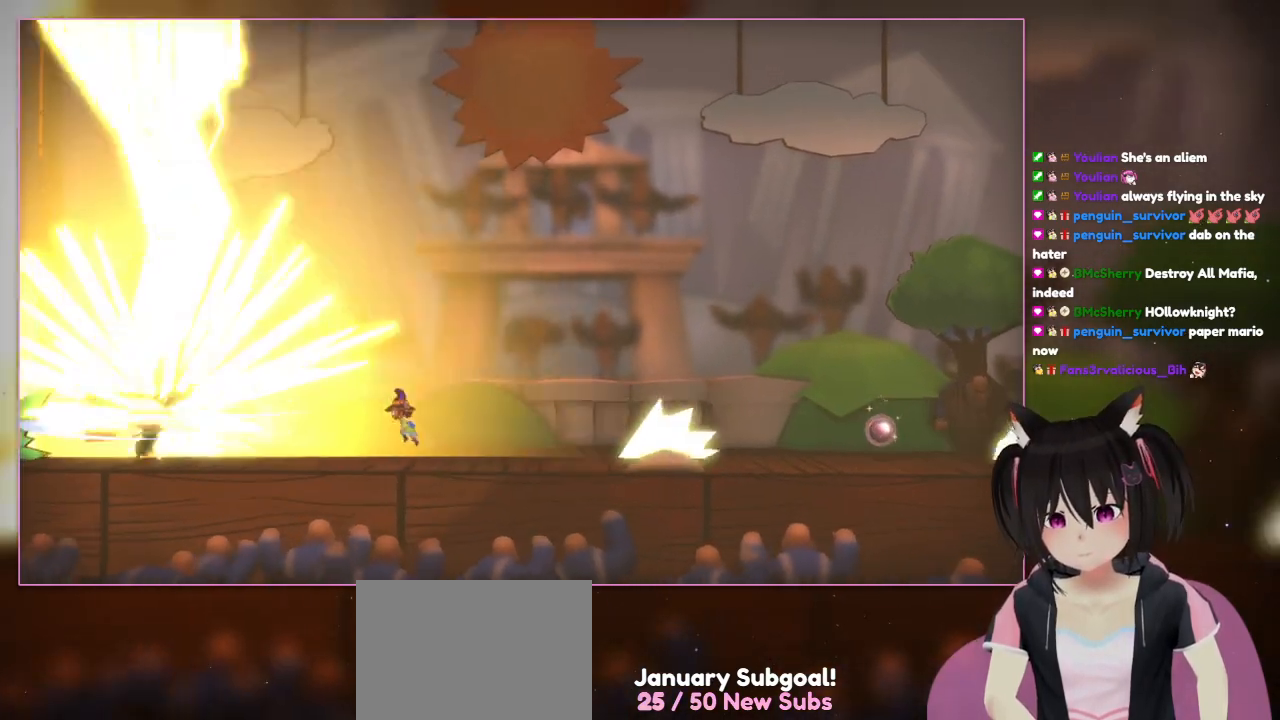
{"buttons": ["A"], "left_stick": "left", "right_stick": "center", "events": [[267, "left_stick", "down-right"], [467, "A", "down"], [467, "left_stick", "left"]]}
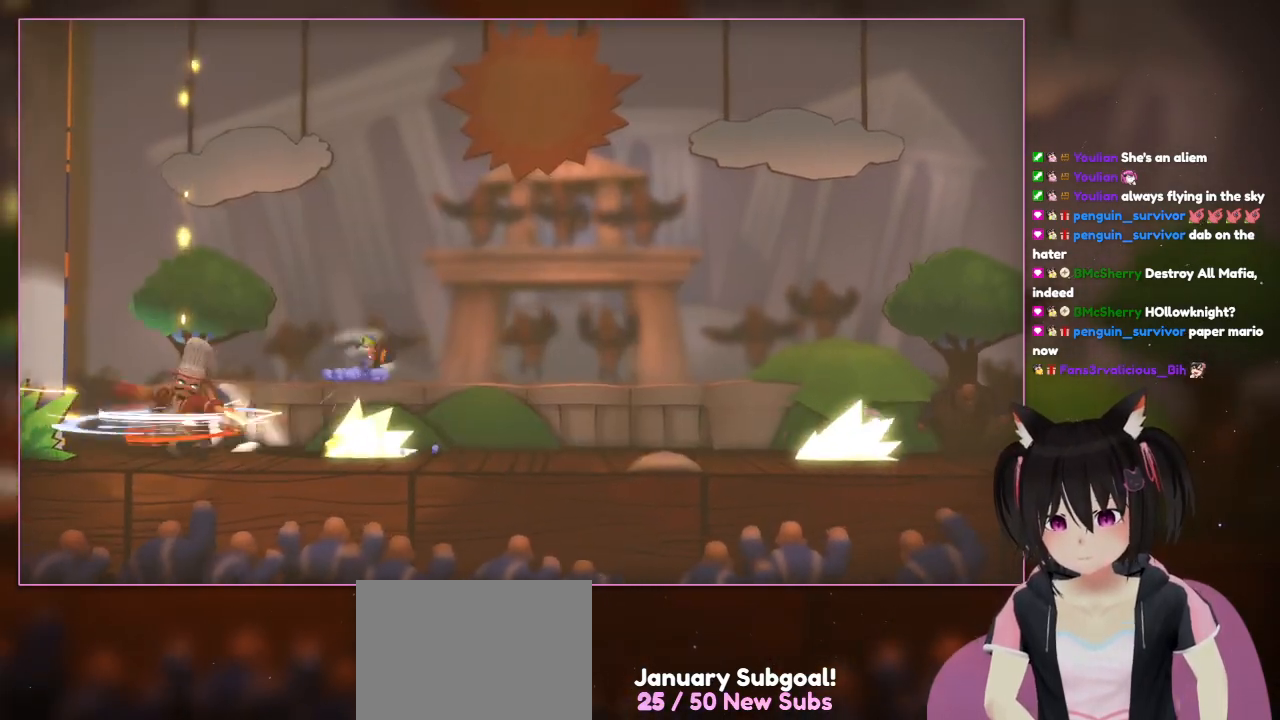
{"buttons": ["A"], "left_stick": "right", "right_stick": "center", "events": [[167, "A", "up"], [167, "left_stick", "up-left"], [367, "A", "down"], [367, "left_stick", "right"]]}
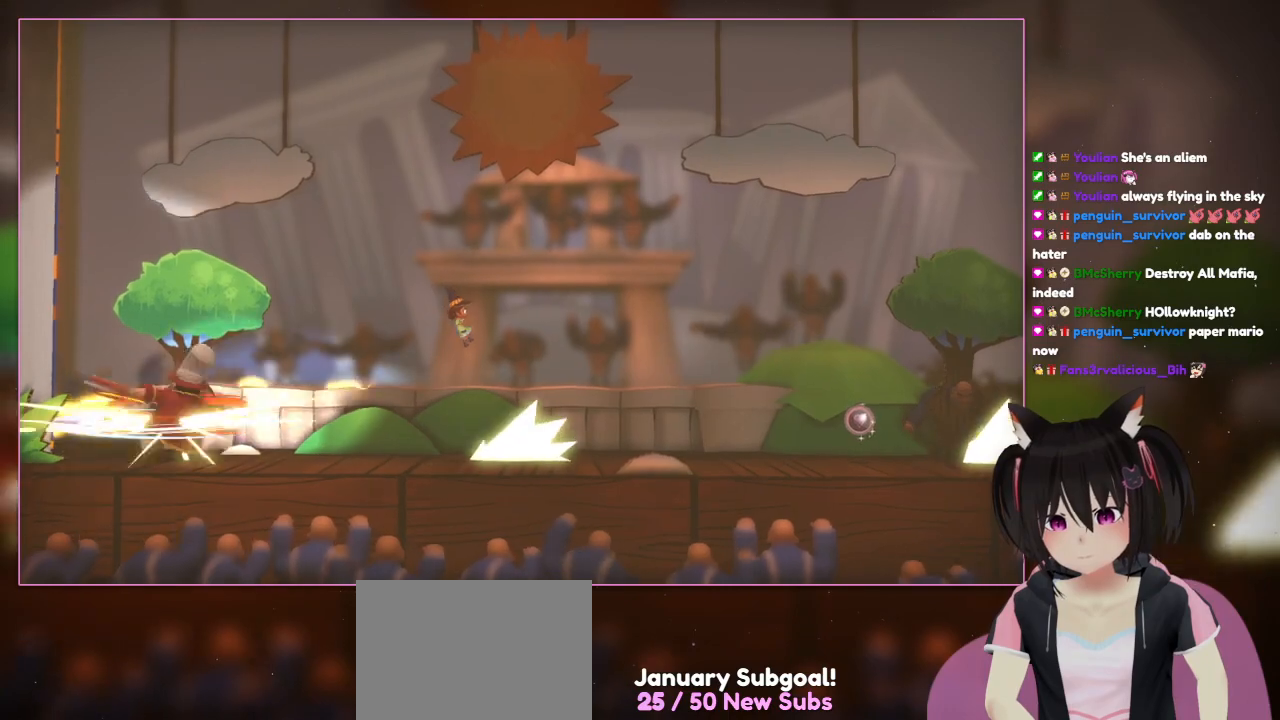
{"buttons": [], "left_stick": "left", "right_stick": "center", "events": [[267, "A", "up"], [267, "left_stick", "left"]]}
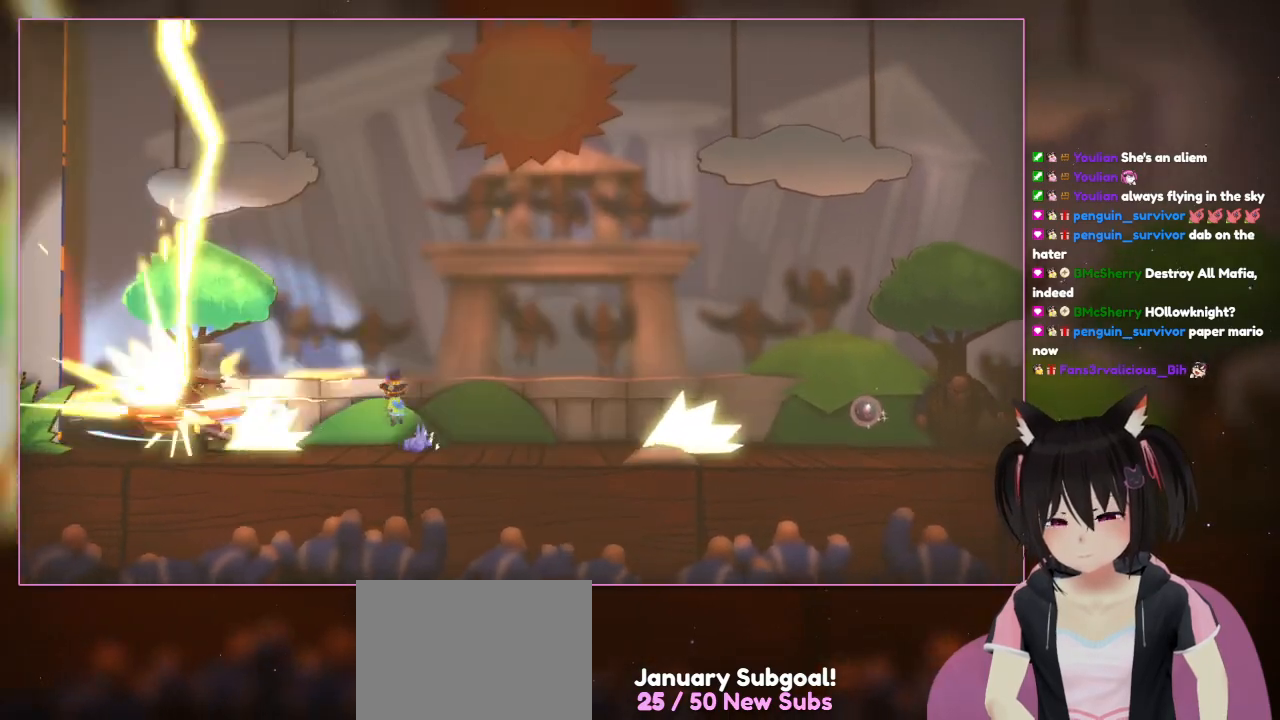
{"buttons": ["A"], "left_stick": "left", "right_stick": "center", "events": [[367, "A", "down"]]}
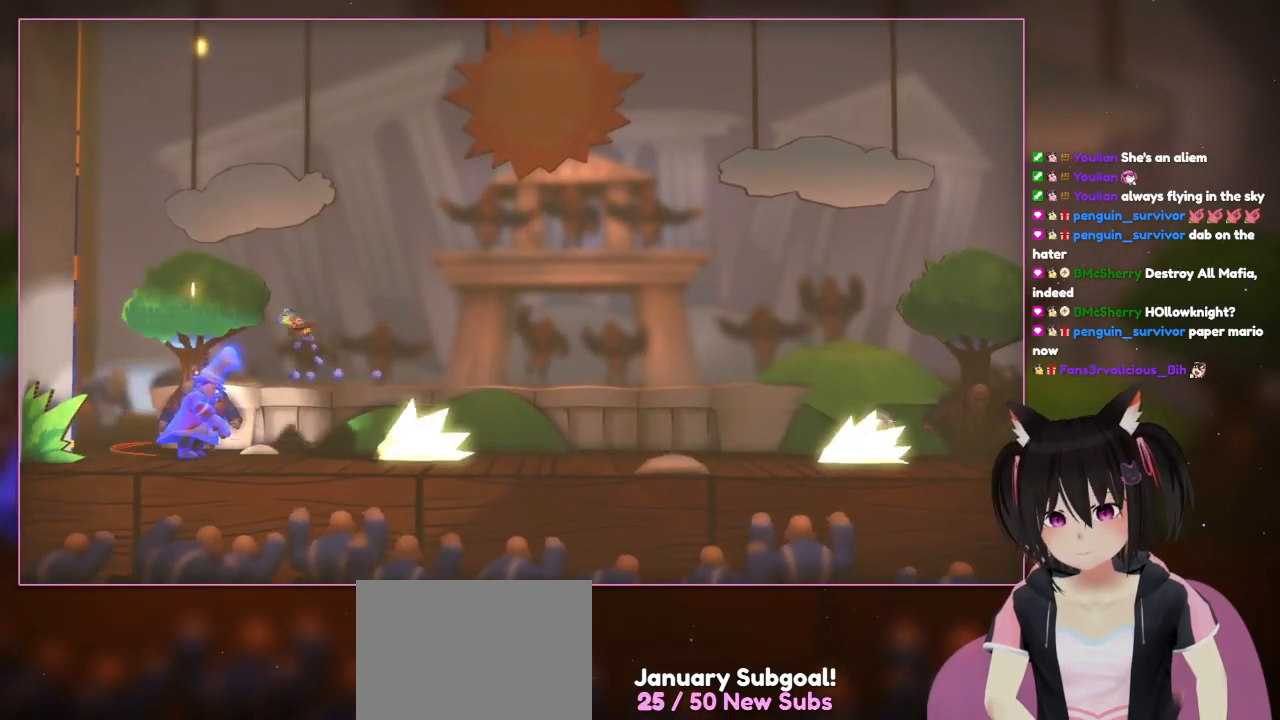
{"buttons": ["A"], "left_stick": "right", "right_stick": "center", "events": [[67, "left_stick", "up-left"], [267, "left_stick", "up"], [467, "left_stick", "right"]]}
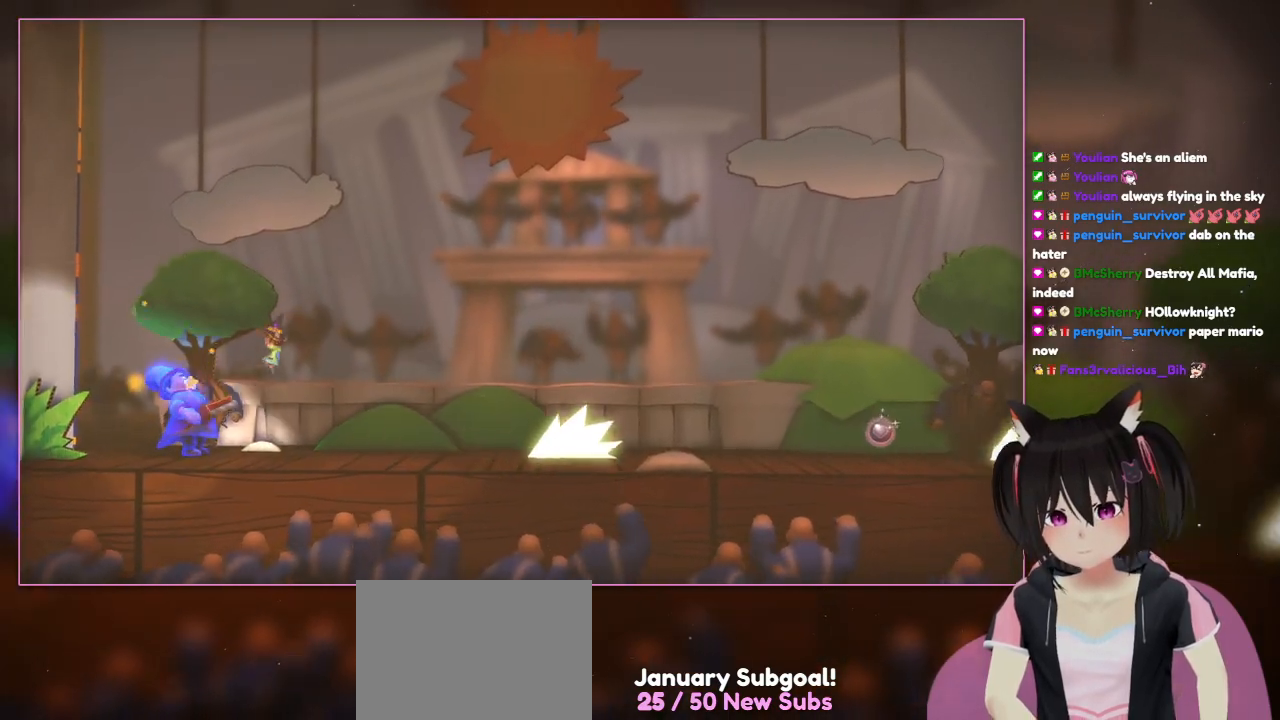
{"buttons": [], "left_stick": "left", "right_stick": "center", "events": [[167, "A", "up"], [167, "X", "down"], [167, "left_stick", "left"], [367, "X", "up"]]}
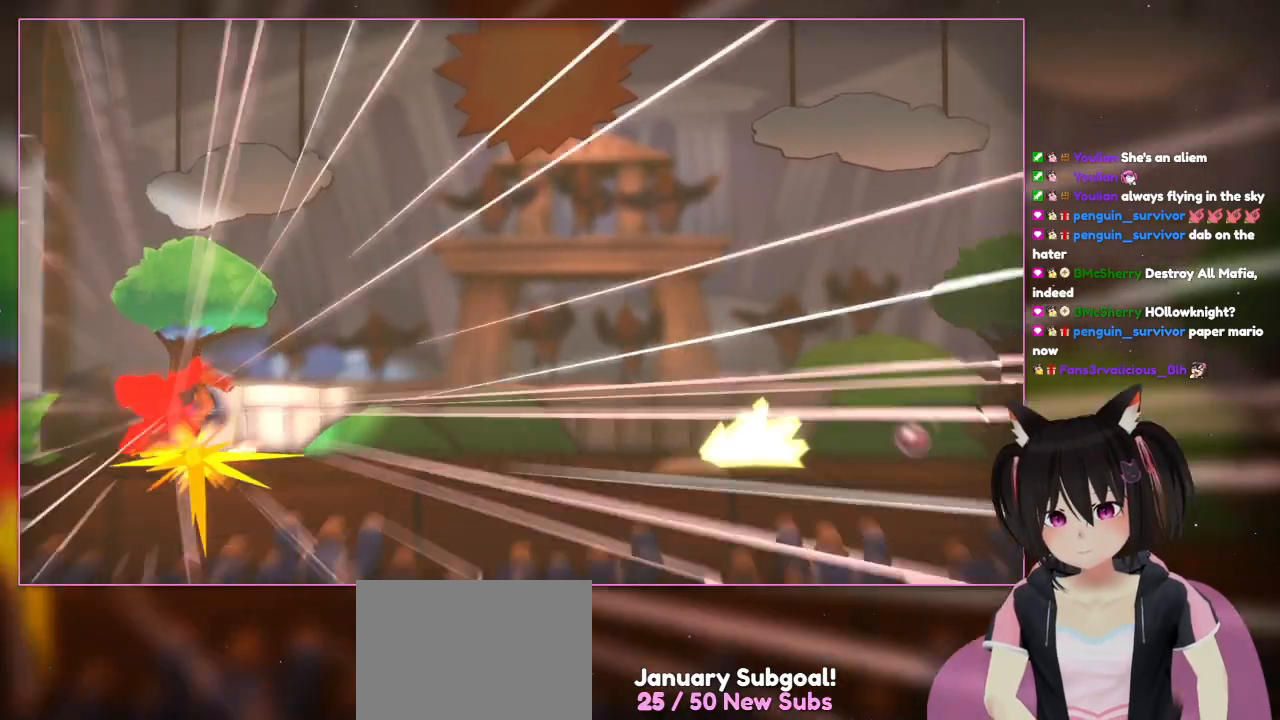
{"buttons": [], "left_stick": "center", "right_stick": "center", "events": [[67, "X", "down"], [67, "left_stick", "center"], [367, "X", "up"]]}